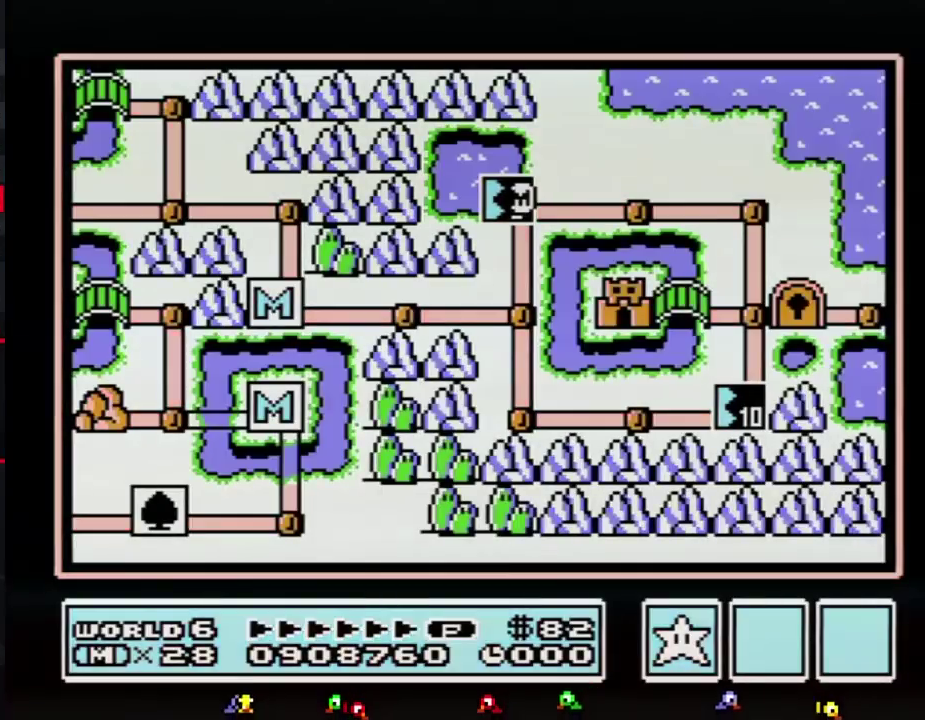
Gameplay with a controller (Nintendo layout); each line is a JSON object with the inputs held at the frame after it. "events" lists button and stick changes between this image and that frame as [ms after this image, input, new state], when the widget could be followed in between. Not read: L3 R3.
{"buttons": ["DPAD_RIGHT"], "events": [[383, "DPAD_RIGHT", "down"]]}
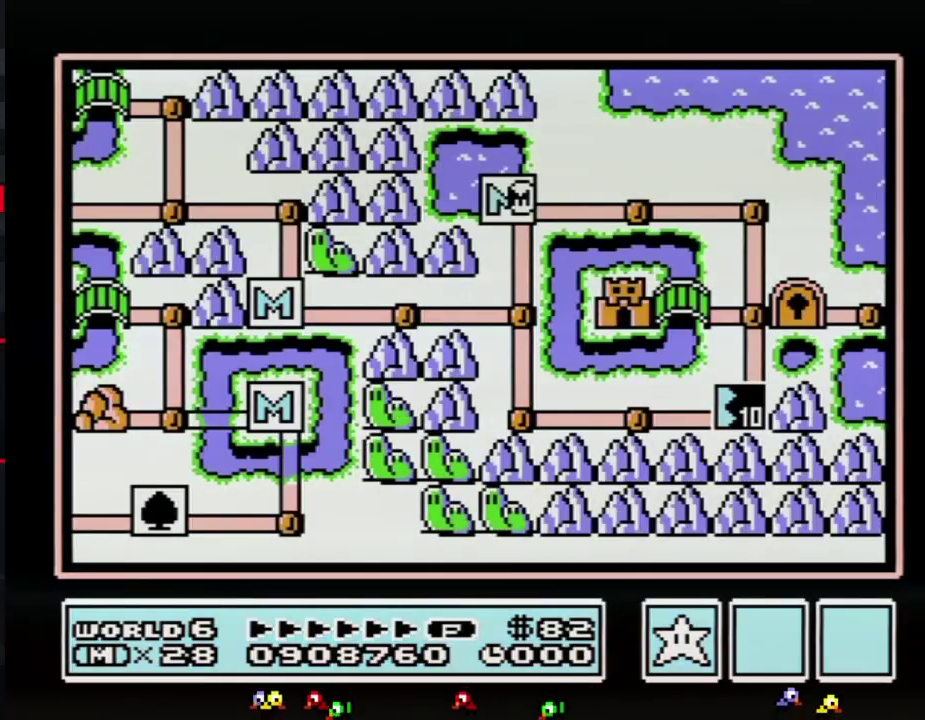
{"buttons": ["DPAD_RIGHT"], "events": []}
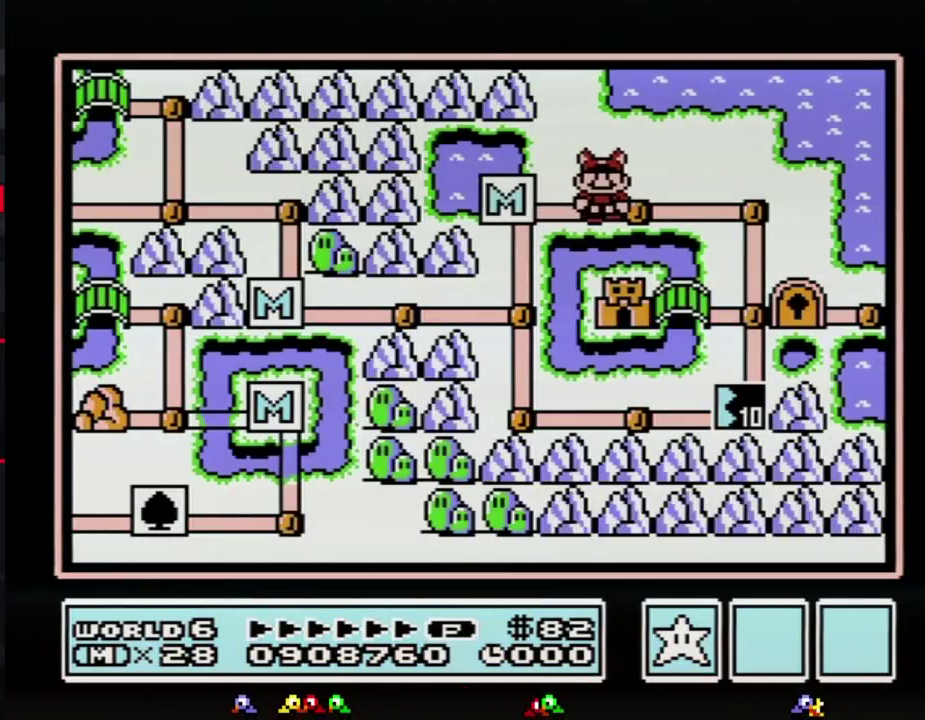
{"buttons": ["DPAD_DOWN"], "events": [[133, "DPAD_RIGHT", "up"], [183, "DPAD_RIGHT", "down"], [417, "DPAD_RIGHT", "up"], [500, "DPAD_DOWN", "down"]]}
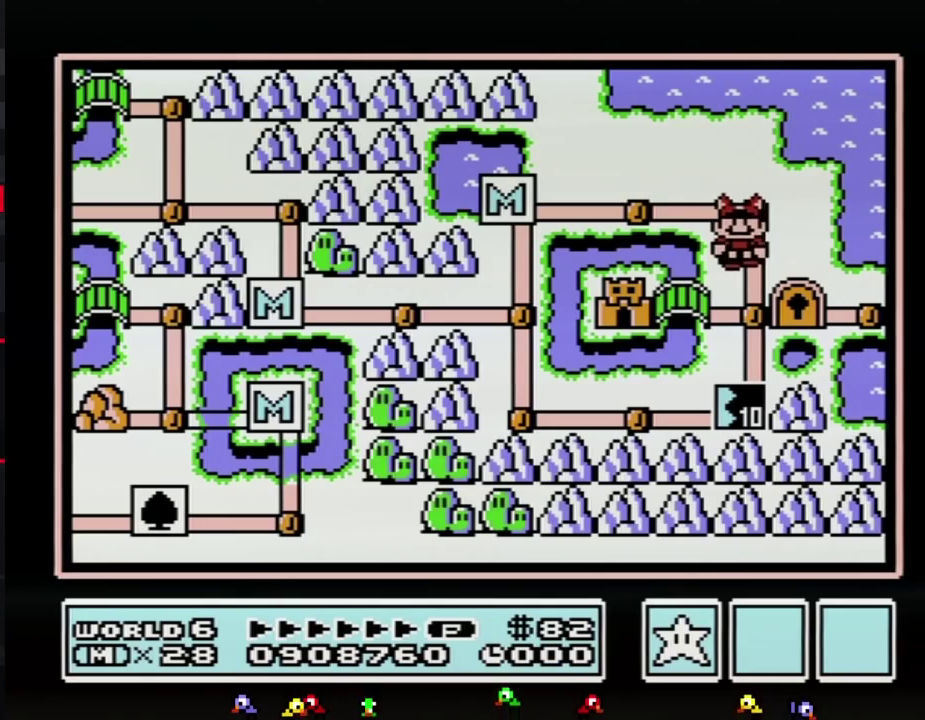
{"buttons": ["DPAD_DOWN"], "events": [[200, "DPAD_DOWN", "up"], [283, "DPAD_DOWN", "down"]]}
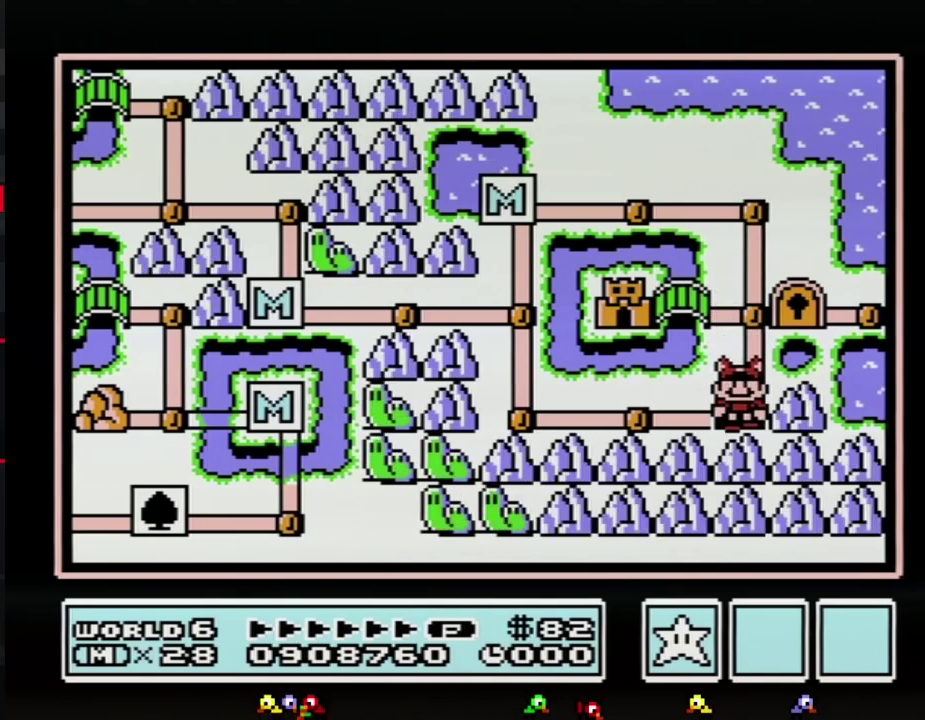
{"buttons": ["DPAD_DOWN"], "events": []}
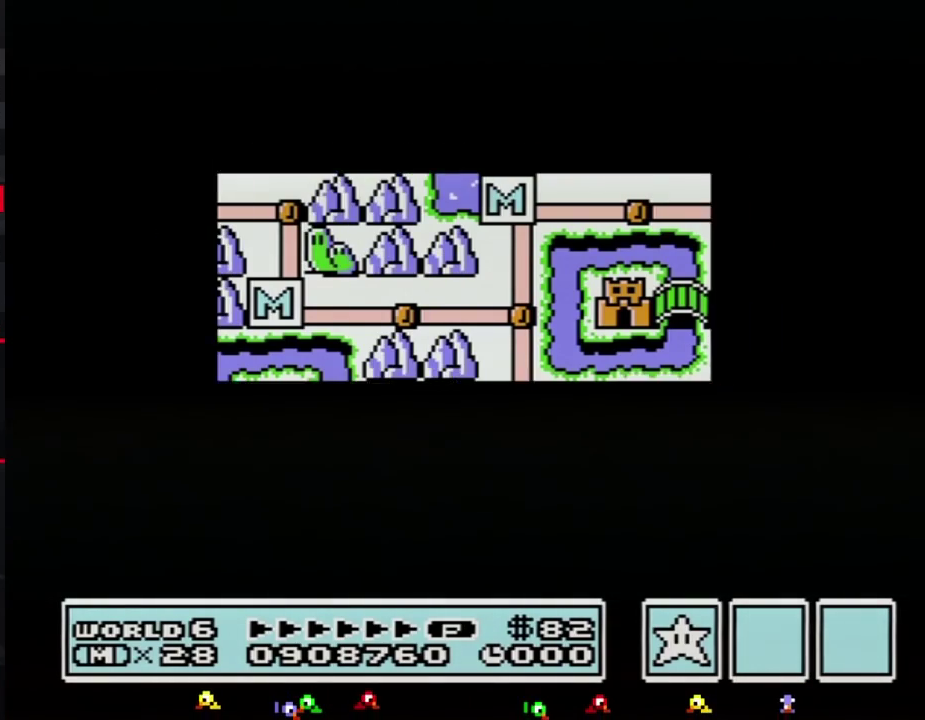
{"buttons": ["DPAD_DOWN"], "events": []}
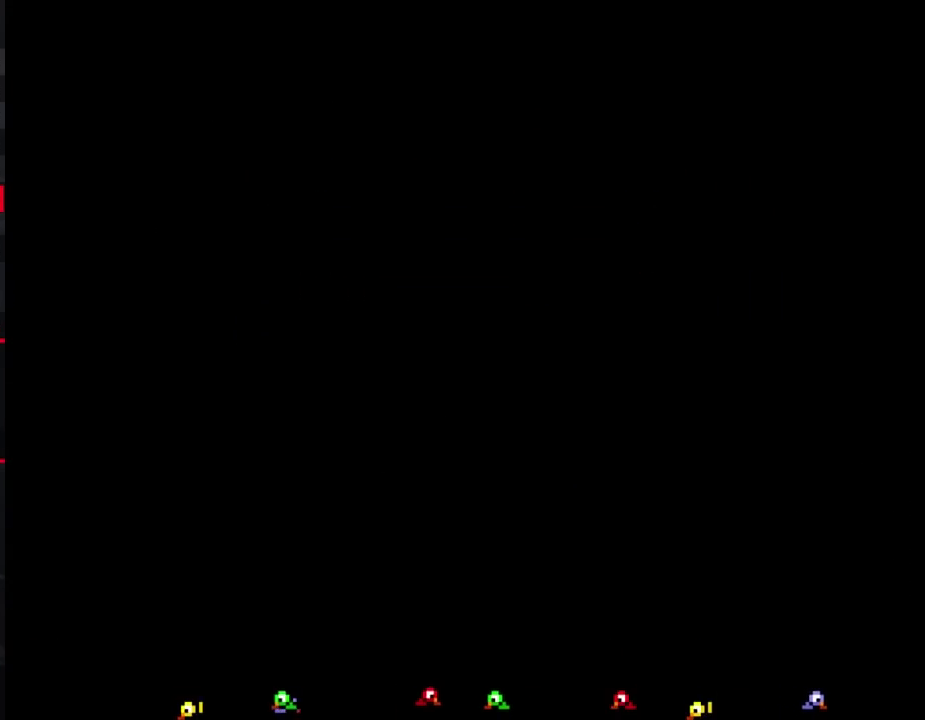
{"buttons": ["B", "DPAD_RIGHT"], "events": [[33, "DPAD_DOWN", "up"], [133, "B", "down"], [133, "DPAD_RIGHT", "down"]]}
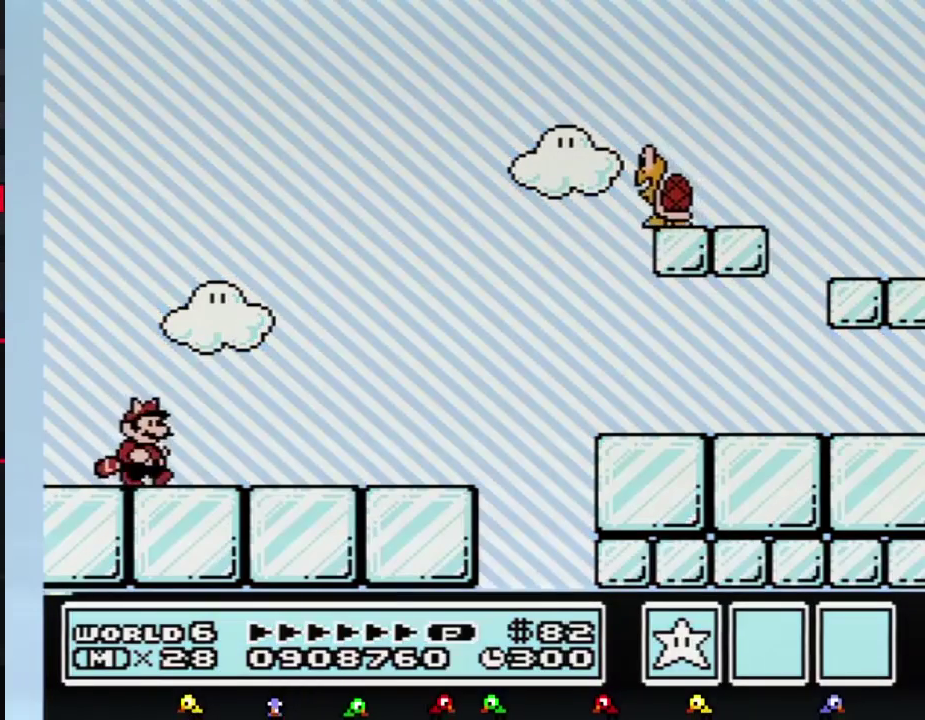
{"buttons": ["B", "DPAD_RIGHT"], "events": []}
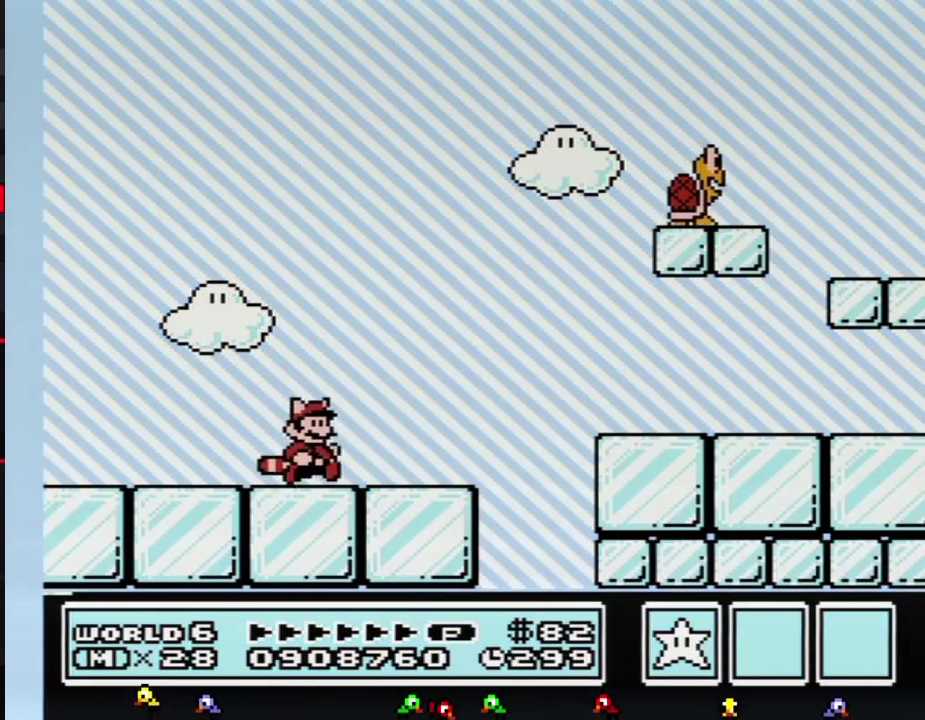
{"buttons": ["B", "DPAD_RIGHT"], "events": [[250, "A", "down"], [317, "A", "up"]]}
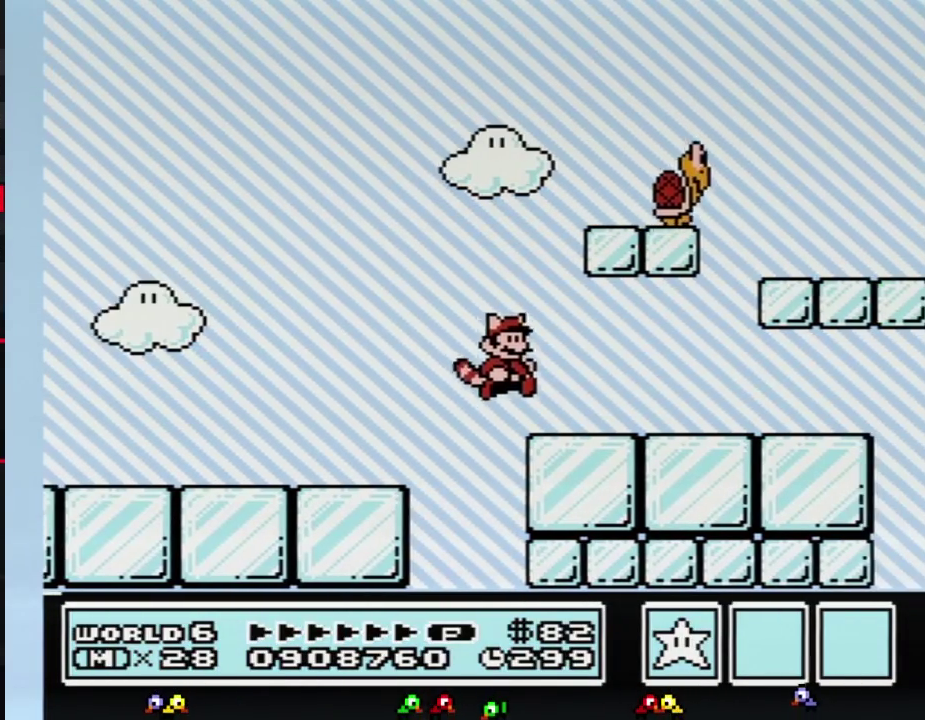
{"buttons": ["B", "DPAD_RIGHT"], "events": []}
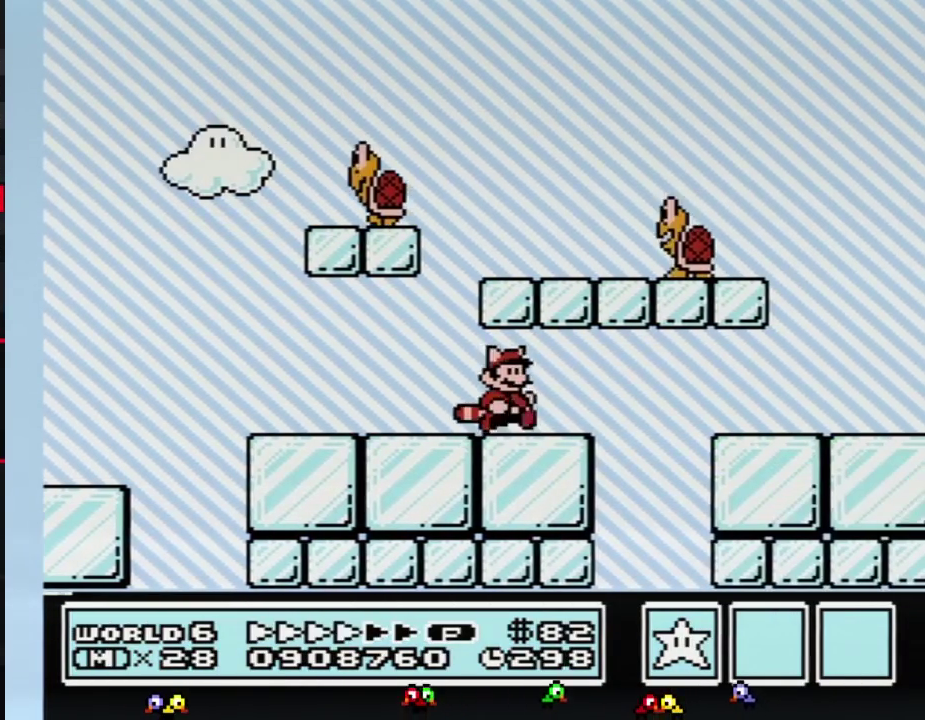
{"buttons": ["B", "DPAD_RIGHT"], "events": [[283, "A", "down"], [467, "A", "up"]]}
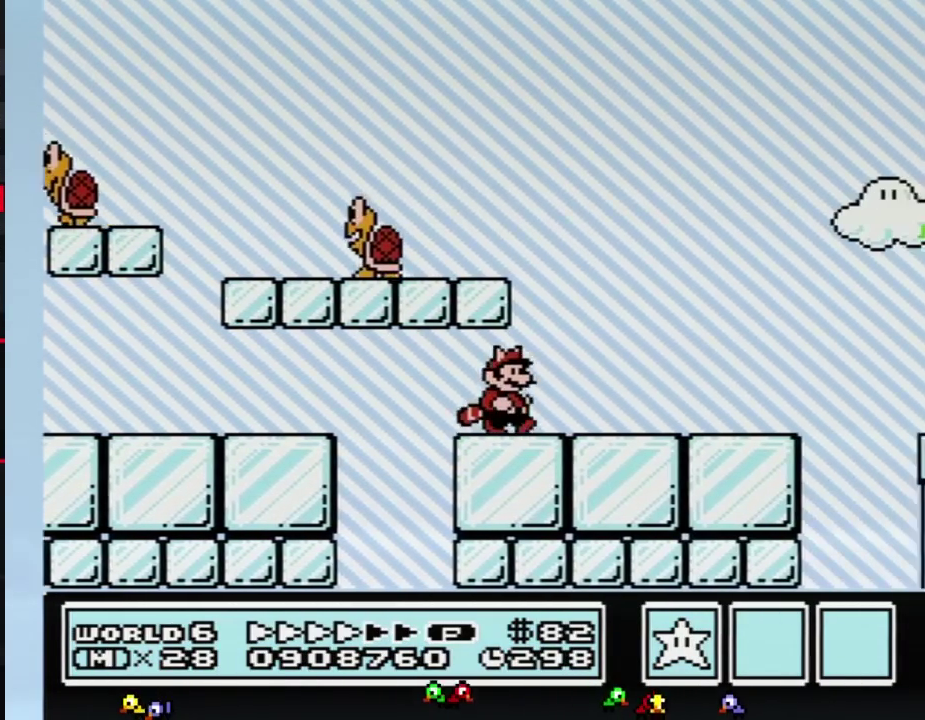
{"buttons": ["B", "DPAD_RIGHT"], "events": []}
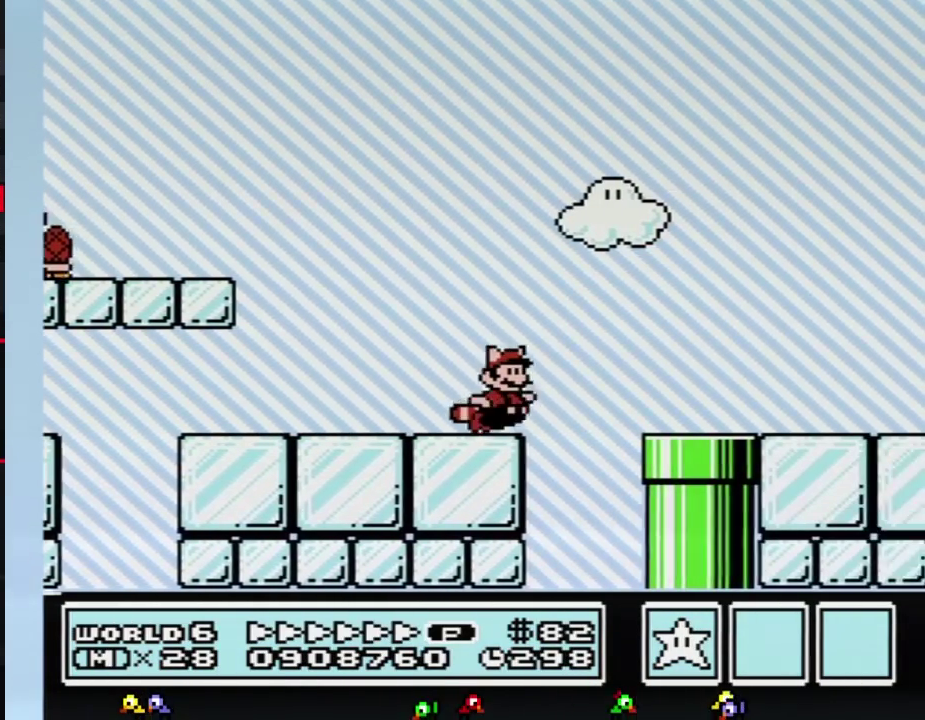
{"buttons": ["B", "DPAD_RIGHT"], "events": [[100, "A", "down"], [183, "A", "up"]]}
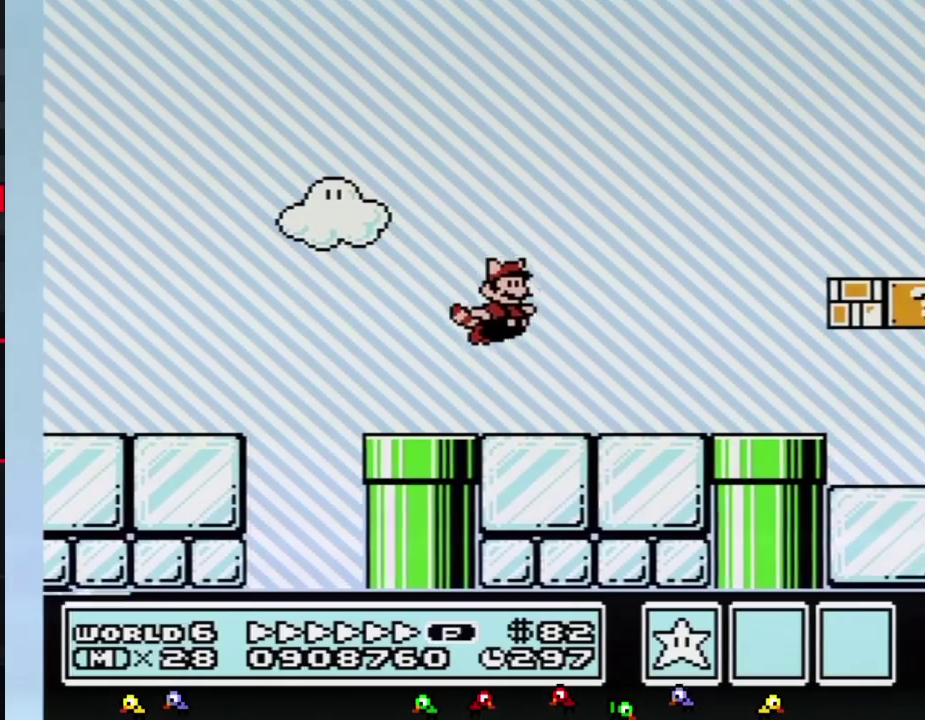
{"buttons": ["B", "DPAD_RIGHT"], "events": []}
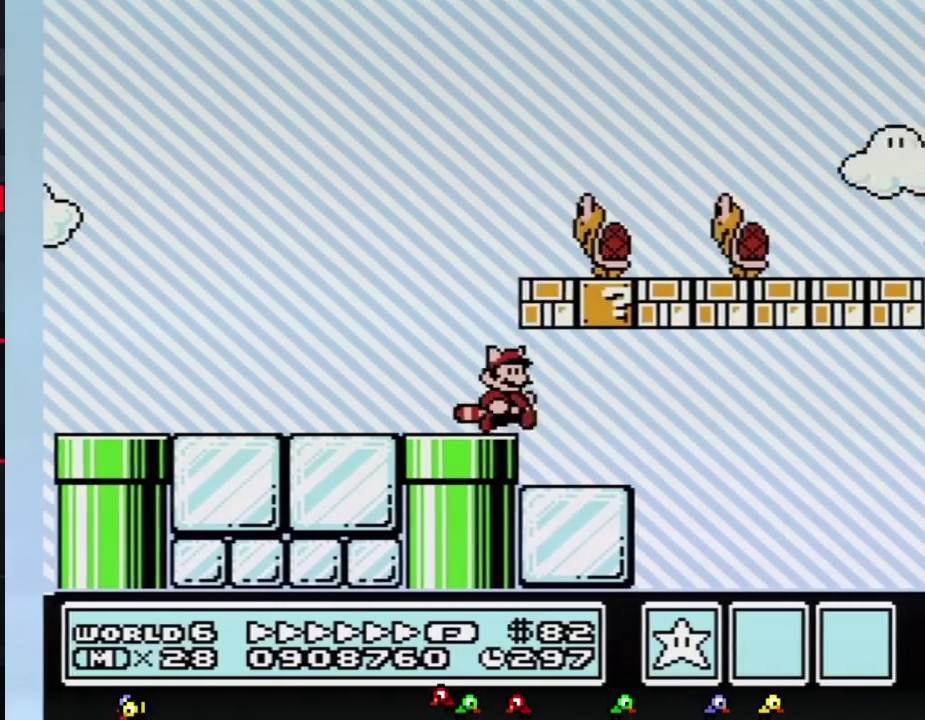
{"buttons": ["B", "DPAD_LEFT"], "events": [[133, "A", "down"], [217, "A", "up"], [283, "A", "down"], [350, "A", "up"], [417, "A", "down"], [417, "DPAD_LEFT", "down"], [417, "DPAD_RIGHT", "up"], [467, "A", "up"]]}
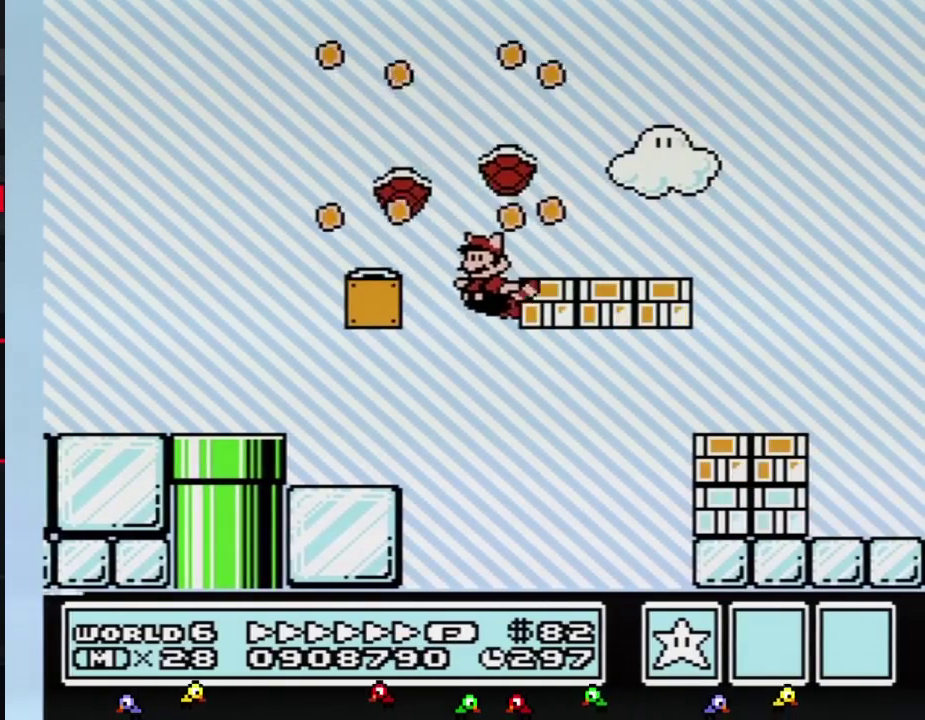
{"buttons": ["B", "DPAD_RIGHT"], "events": [[33, "A", "down"], [100, "A", "up"], [167, "A", "down"], [217, "A", "up"], [417, "DPAD_LEFT", "up"], [417, "DPAD_RIGHT", "down"]]}
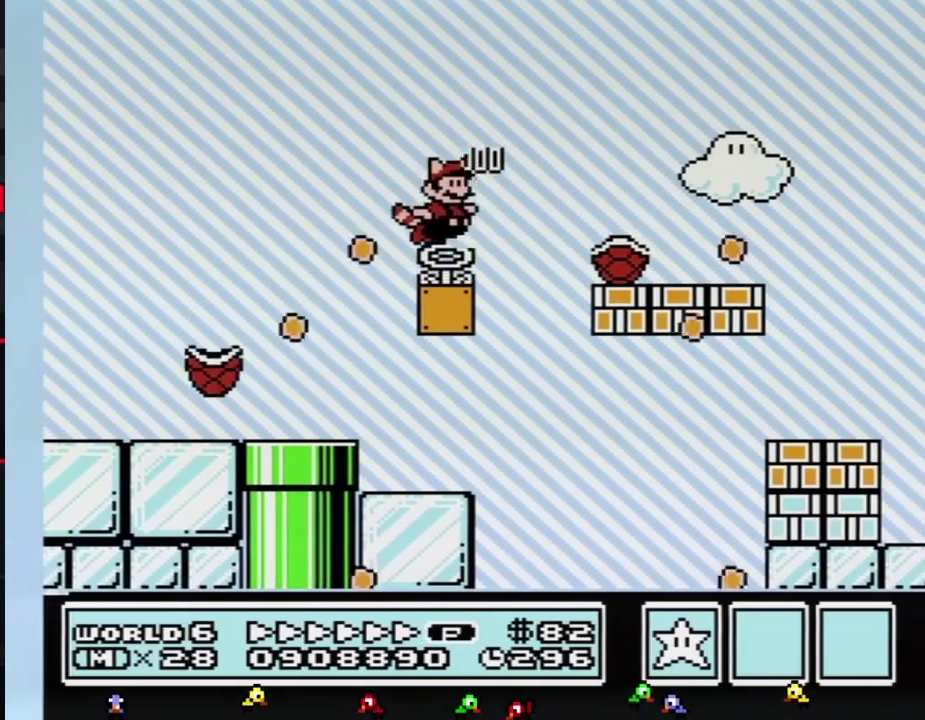
{"buttons": ["B", "DPAD_RIGHT"], "events": []}
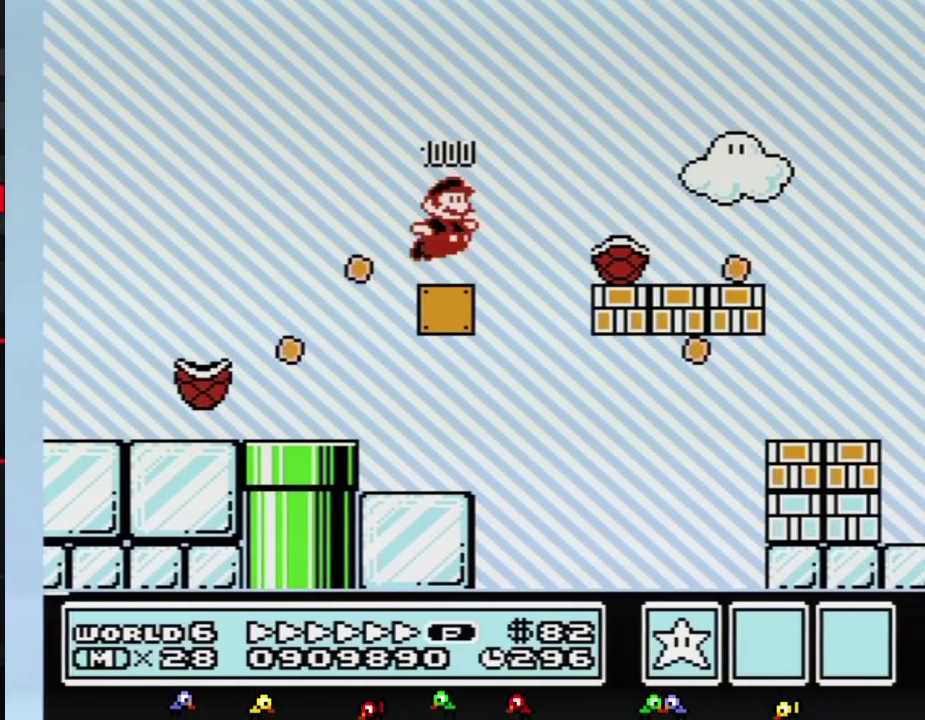
{"buttons": ["B", "DPAD_RIGHT"], "events": [[250, "A", "down"], [383, "B", "up"], [433, "B", "down"], [467, "A", "up"]]}
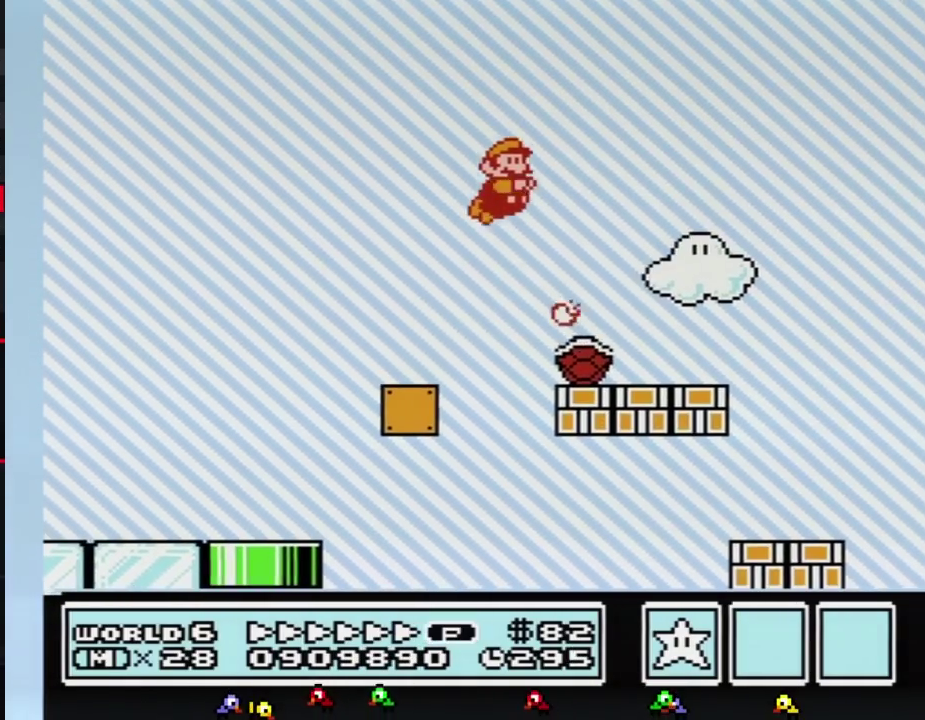
{"buttons": ["B", "DPAD_RIGHT"], "events": []}
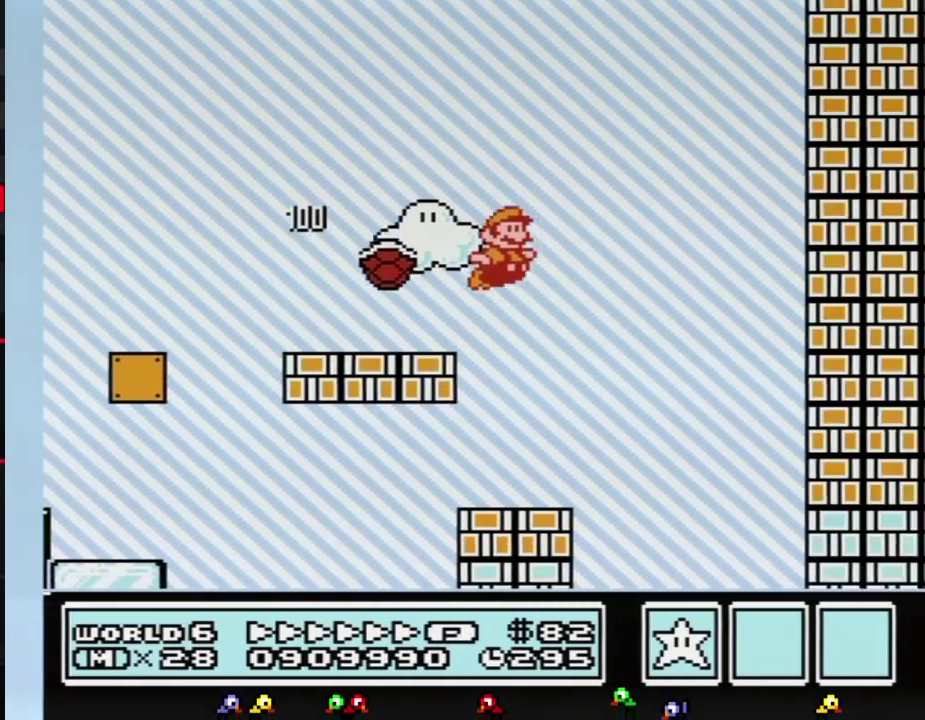
{"buttons": ["B"], "events": [[33, "A", "down"], [100, "A", "up"], [167, "DPAD_RIGHT", "up"], [217, "DPAD_LEFT", "down"], [417, "DPAD_LEFT", "up"]]}
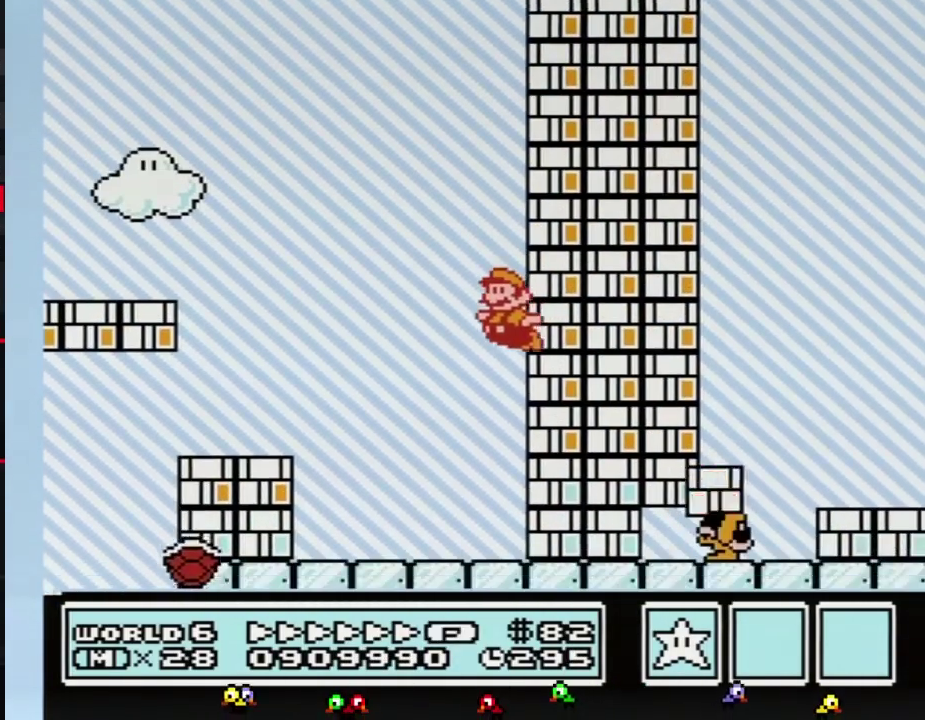
{"buttons": ["A", "B", "DPAD_LEFT"], "events": [[100, "B", "up"], [383, "B", "down"], [383, "DPAD_LEFT", "down"], [417, "A", "down"]]}
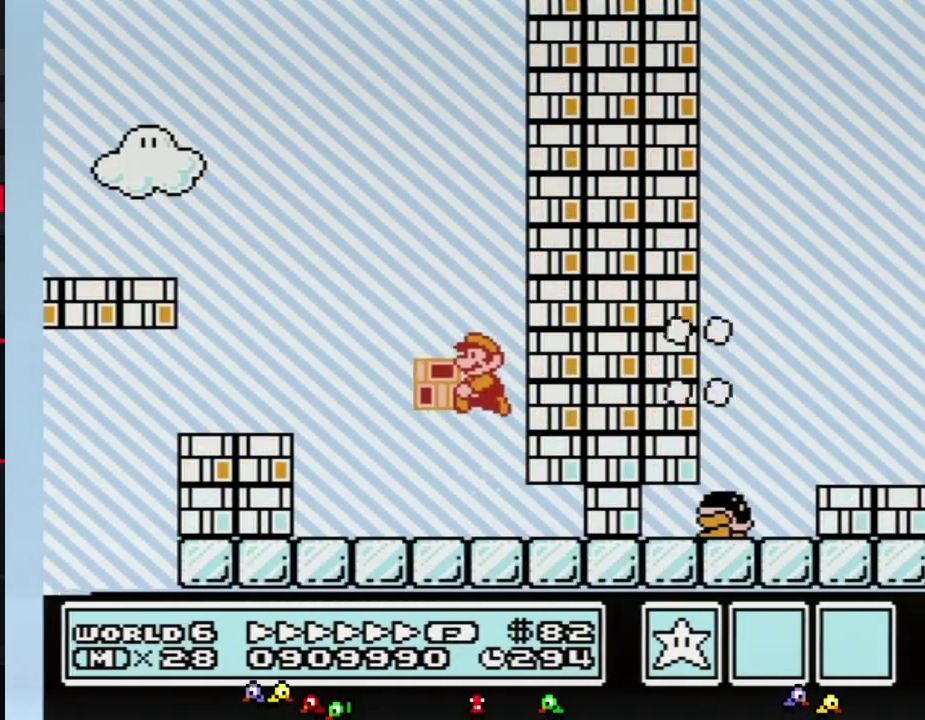
{"buttons": ["B", "DPAD_LEFT"], "events": [[217, "A", "up"]]}